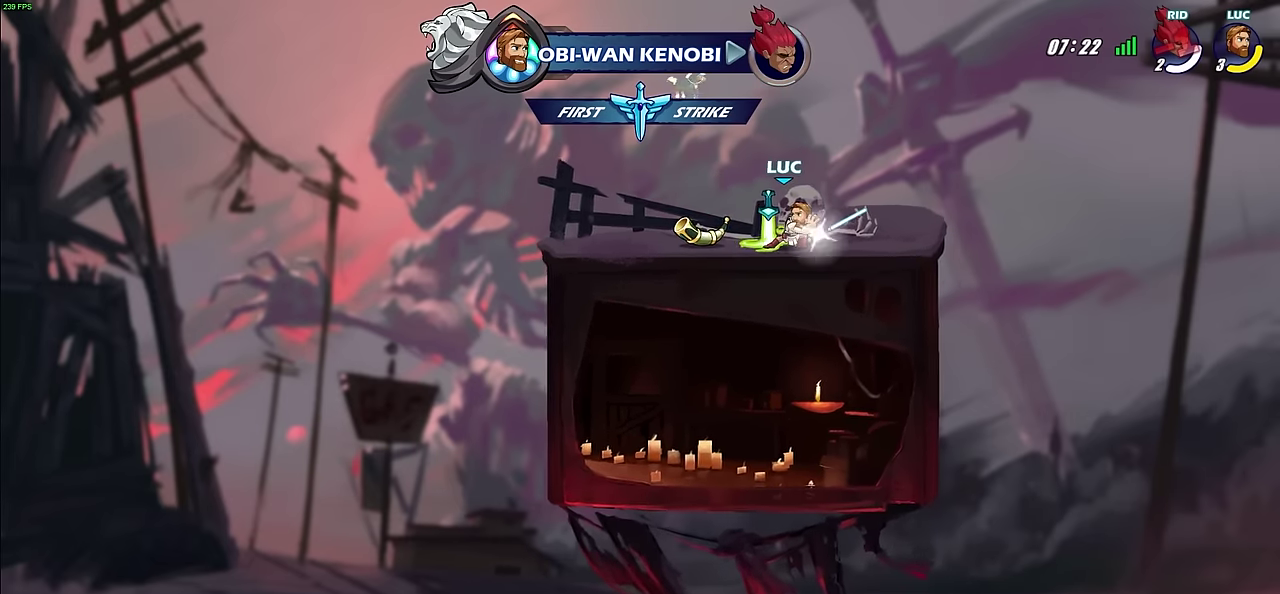
Gameplay with a controller (PlayStation layout); each line is a JSON object with the inputs held at the frame after it (dt_ms = milliseconds from this image to that frame). "events" lists button and stick changes between this image and that frame as [ms after this image, input, new state], when the widget could be followed in between. Not read: R1.
{"dt_ms": 600, "buttons": [], "left_stick": "down-right", "right_stick": "center", "events": [[167, "left_stick", "down-right"], [234, "left_stick", "up-left"], [300, "left_stick", "down-right"], [367, "left_stick", "left"], [434, "left_stick", "right"], [550, "left_stick", "down-right"]]}
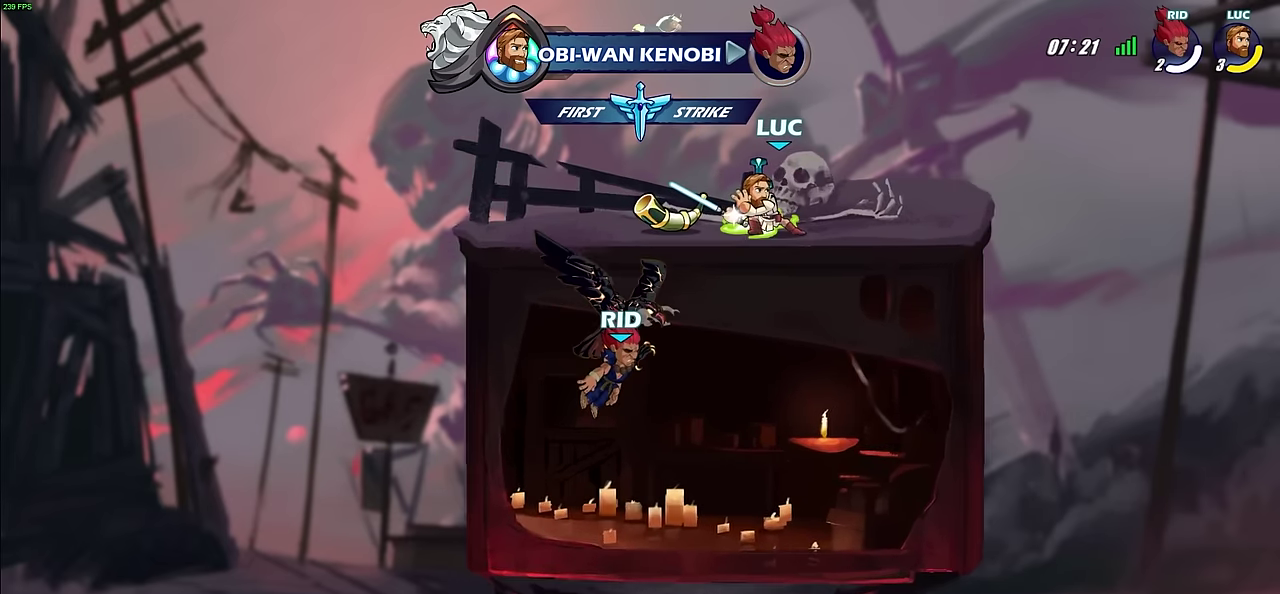
{"dt_ms": 500, "buttons": [], "left_stick": "up-left", "right_stick": "center", "events": [[34, "left_stick", "up-left"], [100, "left_stick", "down-right"], [167, "left_stick", "up-left"], [250, "left_stick", "down-right"], [317, "left_stick", "up-left"]]}
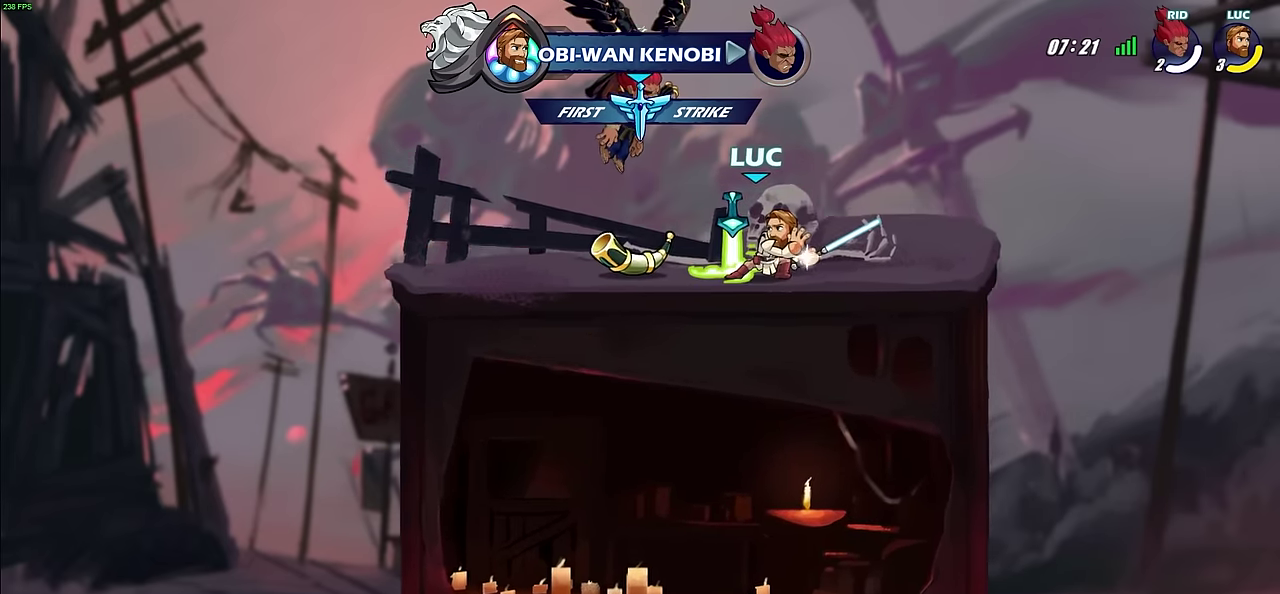
{"dt_ms": 500, "buttons": [], "left_stick": "center", "right_stick": "center", "events": [[50, "left_stick", "up"], [350, "left_stick", "center"]]}
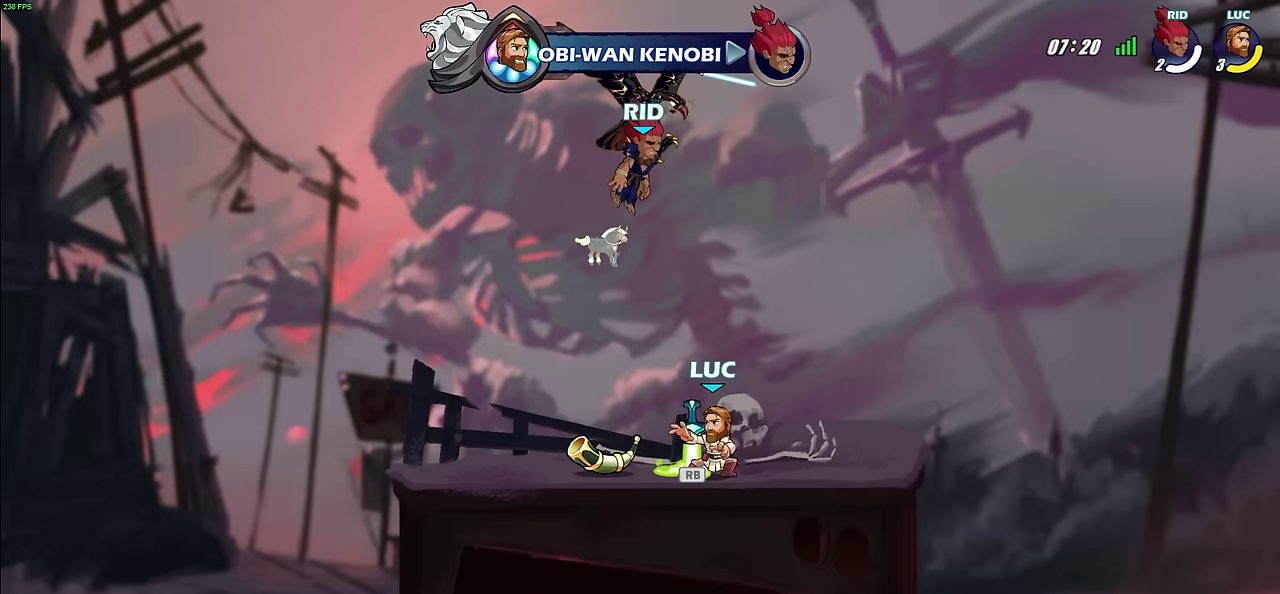
{"dt_ms": 500, "buttons": [], "left_stick": "center", "right_stick": "center", "events": []}
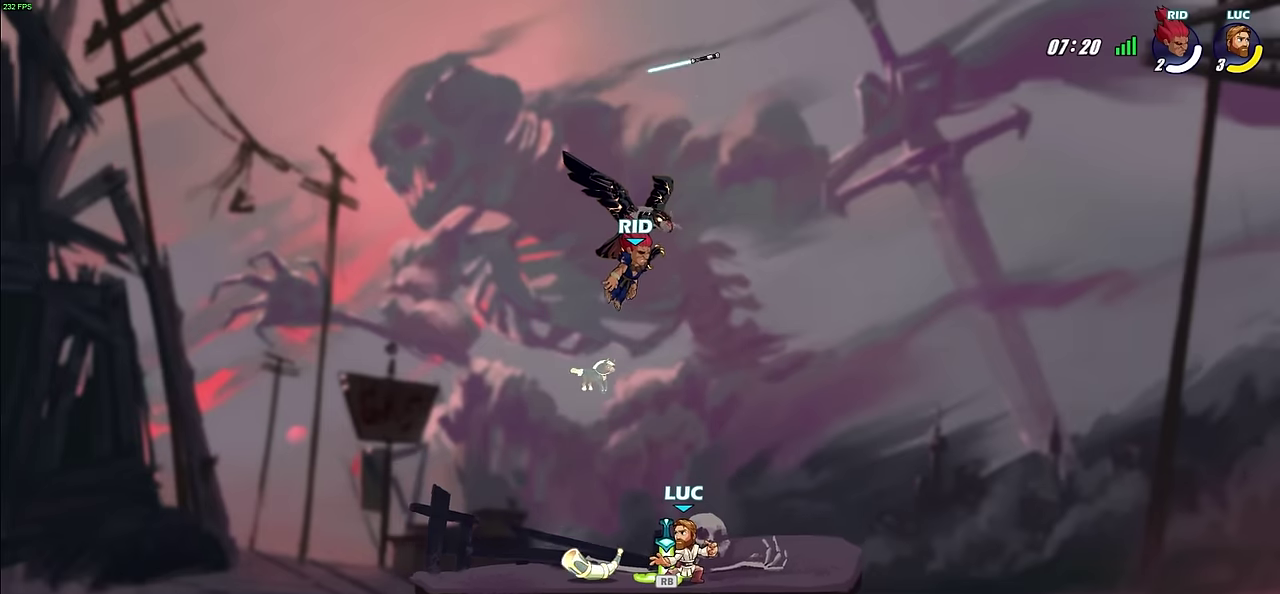
{"dt_ms": 500, "buttons": [], "left_stick": "center", "right_stick": "center", "events": []}
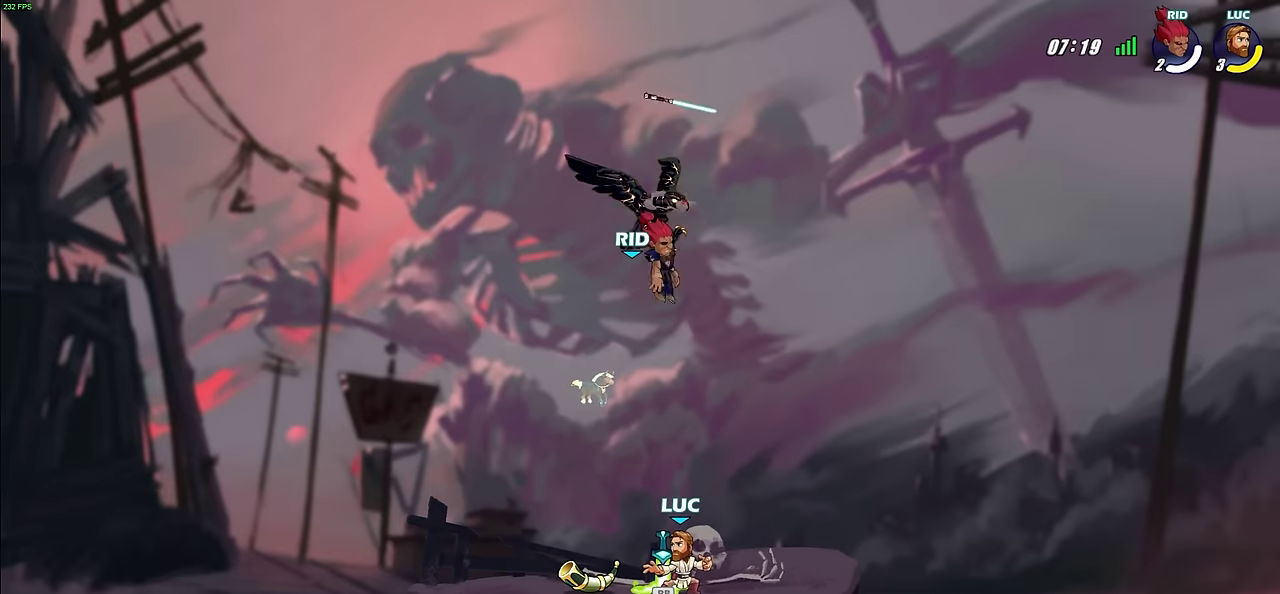
{"dt_ms": 700, "buttons": [], "left_stick": "up", "right_stick": "center", "events": [[700, "left_stick", "up"]]}
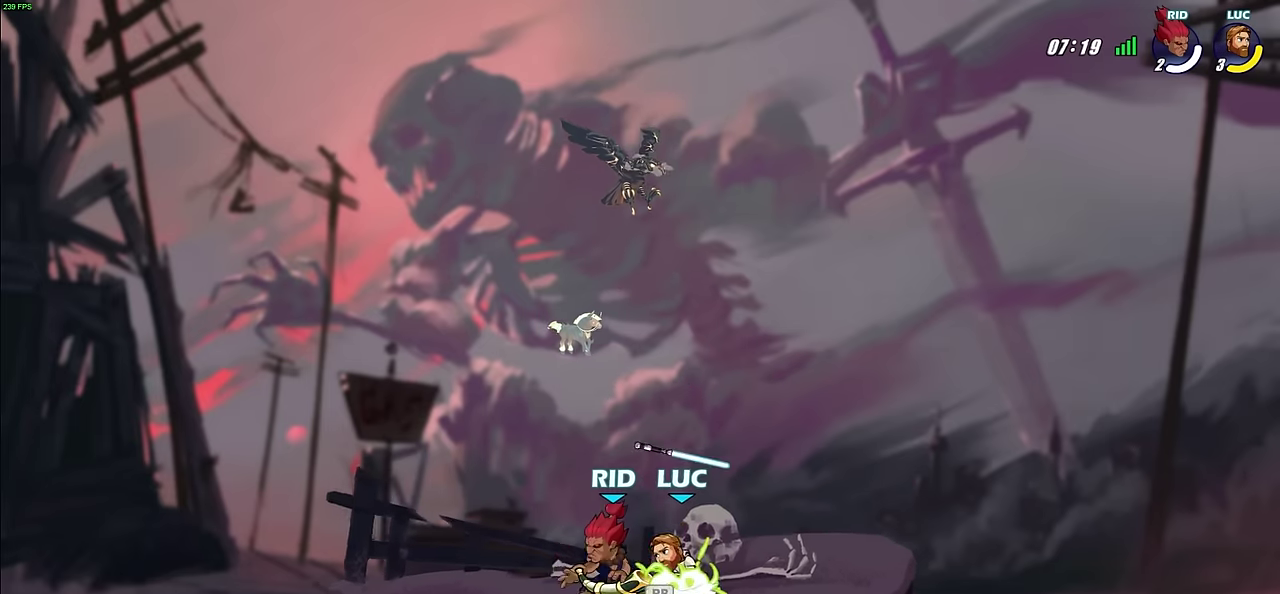
{"dt_ms": 300, "buttons": [], "left_stick": "up", "right_stick": "center", "events": [[17, "CROSS", "down"], [117, "CROSS", "up"]]}
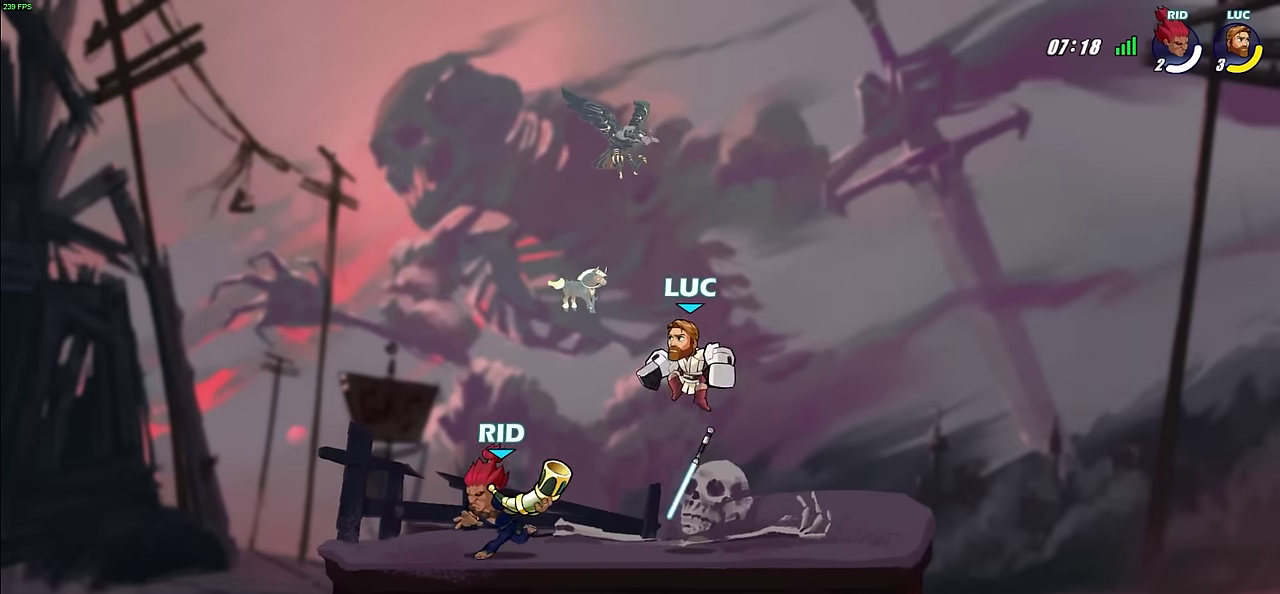
{"dt_ms": 700, "buttons": ["SQUARE"], "left_stick": "center", "right_stick": "center", "events": [[217, "left_stick", "center"], [650, "SQUARE", "down"]]}
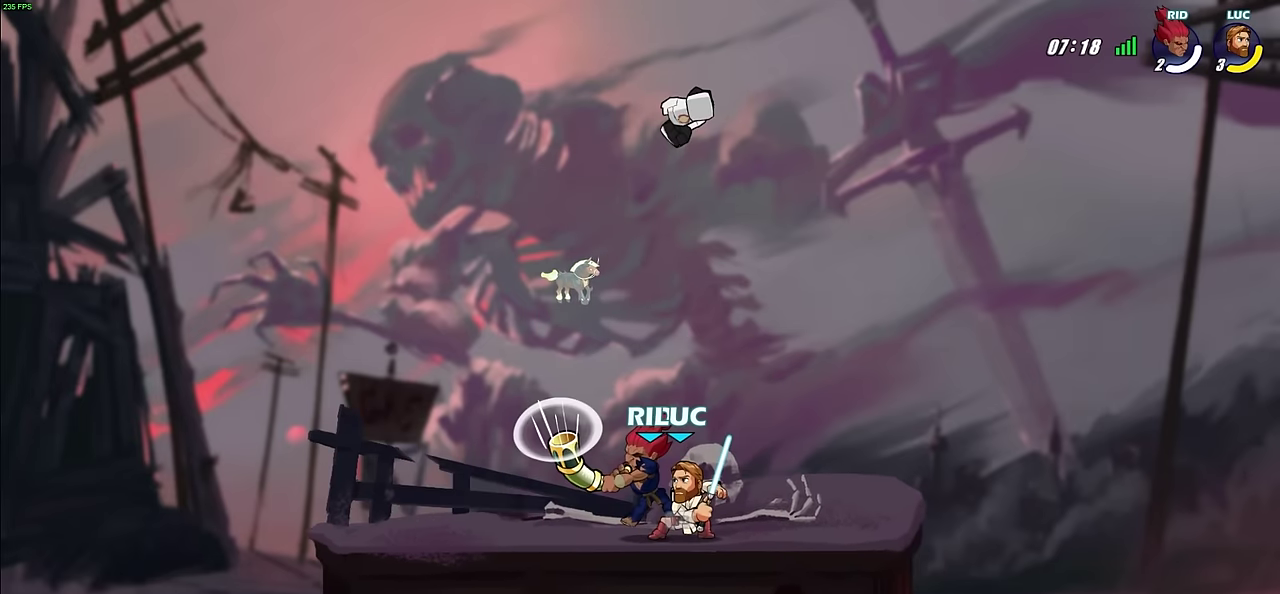
{"dt_ms": 300, "buttons": ["SQUARE"], "left_stick": "center", "right_stick": "center", "events": [[33, "SQUARE", "up"], [117, "SQUARE", "down"], [200, "SQUARE", "up"], [283, "SQUARE", "down"]]}
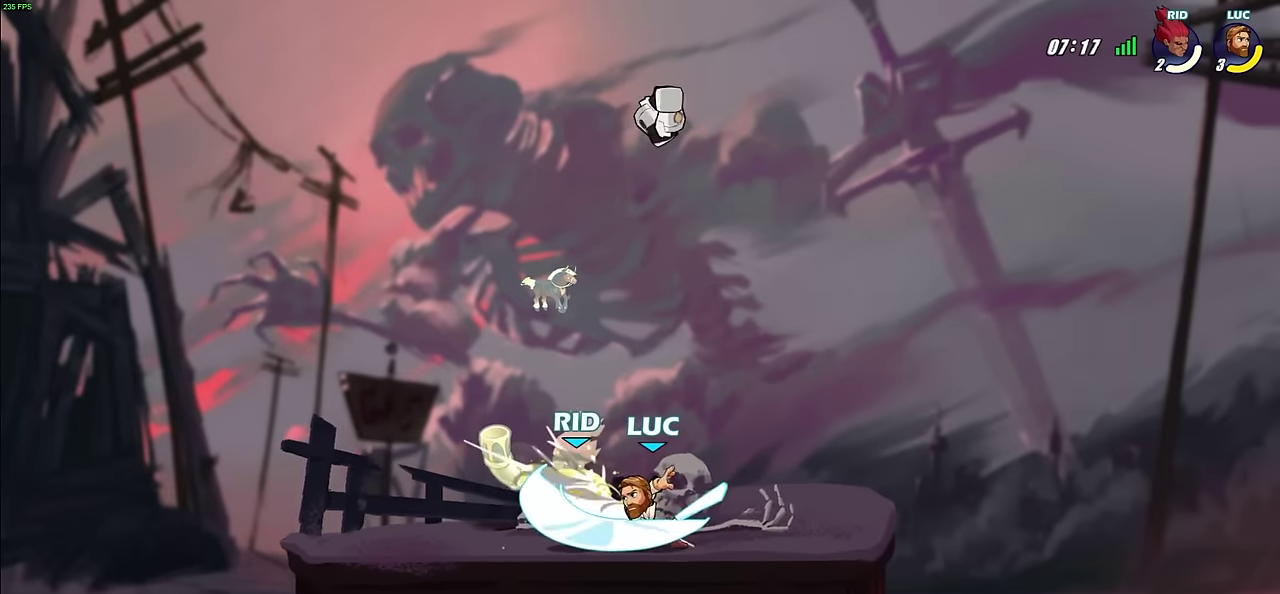
{"dt_ms": 300, "buttons": [], "left_stick": "center", "right_stick": "center", "events": [[67, "SQUARE", "up"], [150, "SQUARE", "down"], [250, "SQUARE", "up"]]}
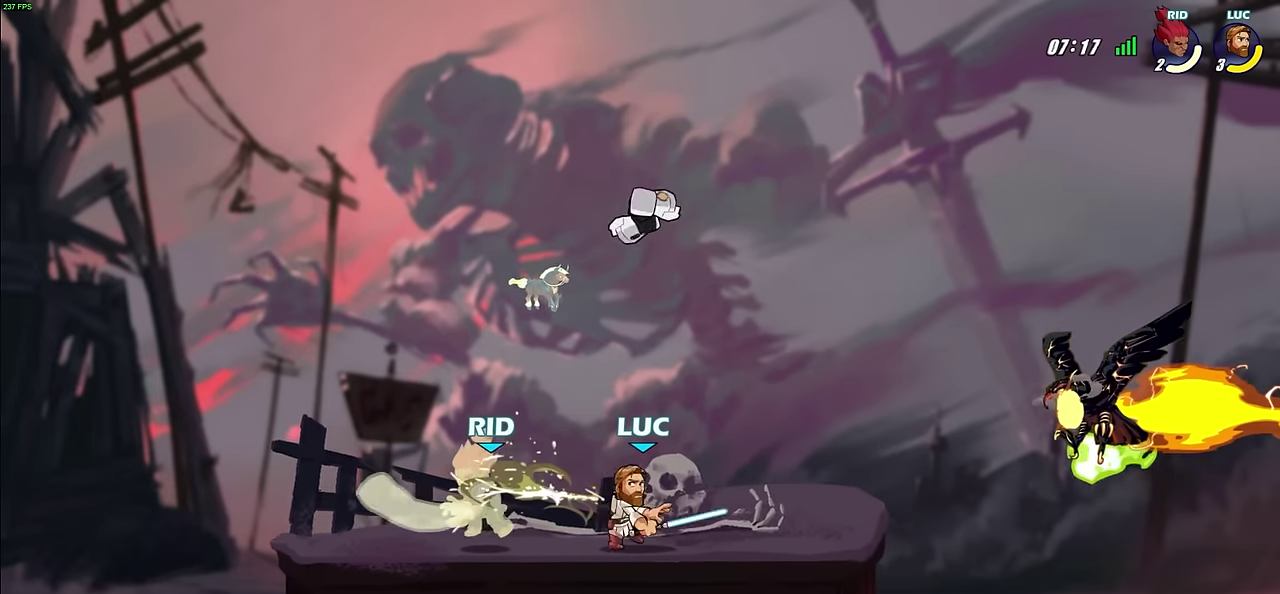
{"dt_ms": 900, "buttons": [], "left_stick": "center", "right_stick": "center", "events": [[283, "R2", "down"], [467, "R2", "up"], [600, "SQUARE", "down"], [700, "SQUARE", "up"], [783, "SQUARE", "down"], [867, "SQUARE", "up"]]}
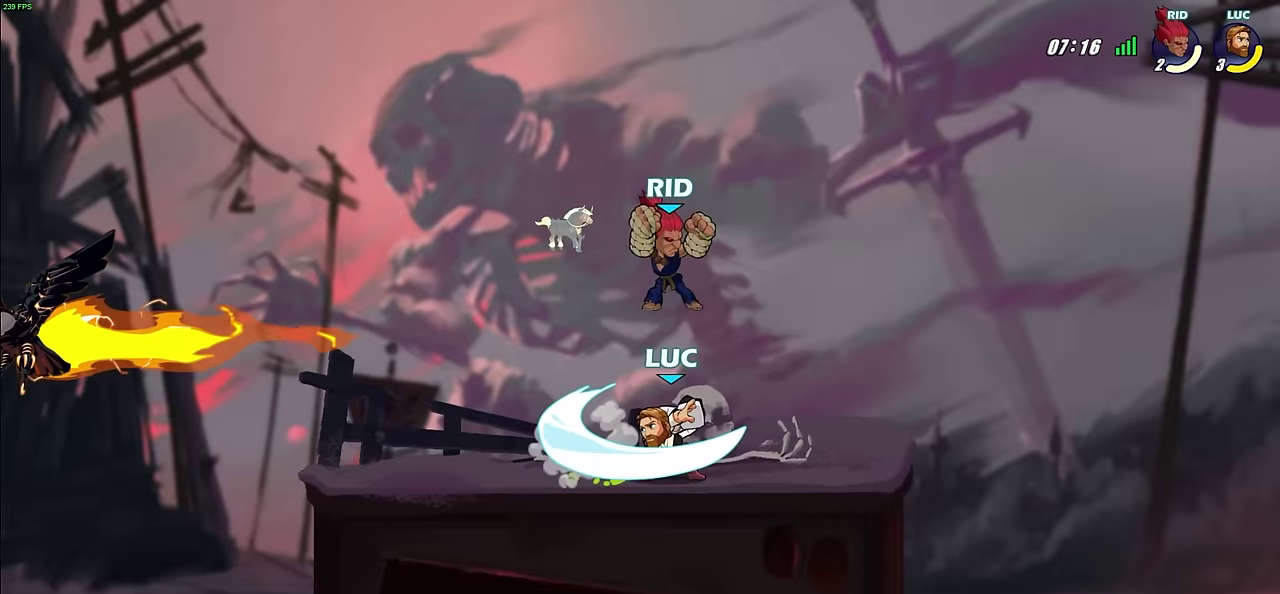
{"dt_ms": 300, "buttons": [], "left_stick": "right", "right_stick": "center", "events": [[50, "SQUARE", "down"], [133, "SQUARE", "up"], [250, "left_stick", "right"]]}
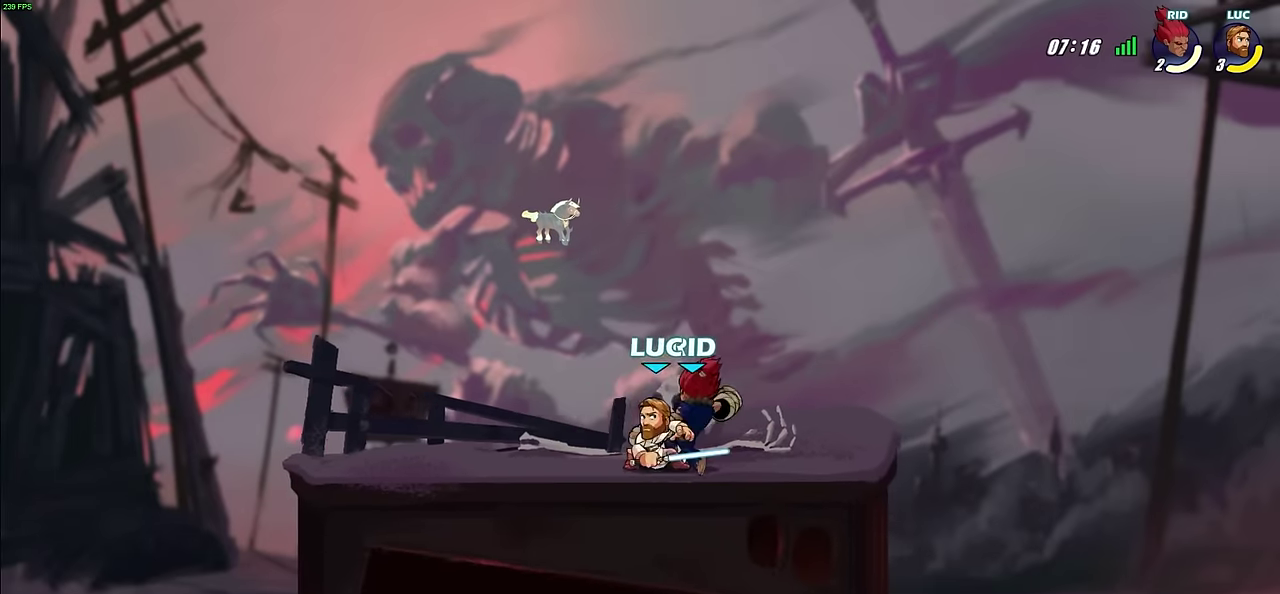
{"dt_ms": 300, "buttons": [], "left_stick": "up-right", "right_stick": "center", "events": [[17, "CROSS", "down"], [33, "R2", "down"], [100, "left_stick", "up-right"], [233, "CROSS", "up"], [267, "R2", "up"]]}
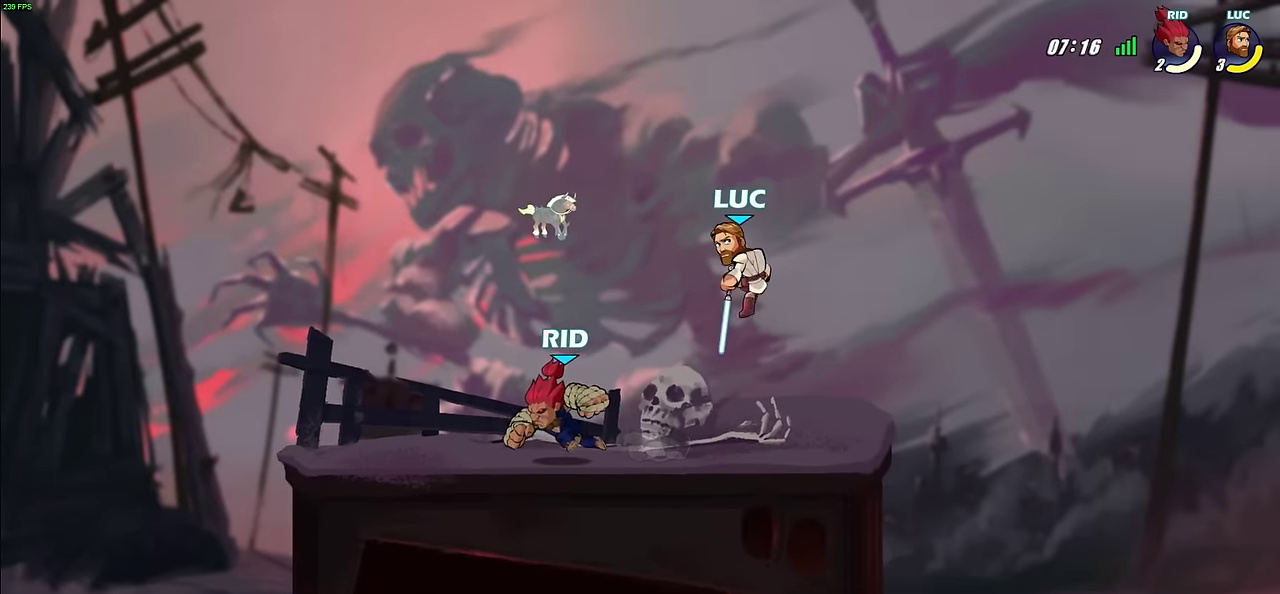
{"dt_ms": 600, "buttons": [], "left_stick": "center", "right_stick": "center", "events": [[33, "left_stick", "down-left"], [417, "left_stick", "center"]]}
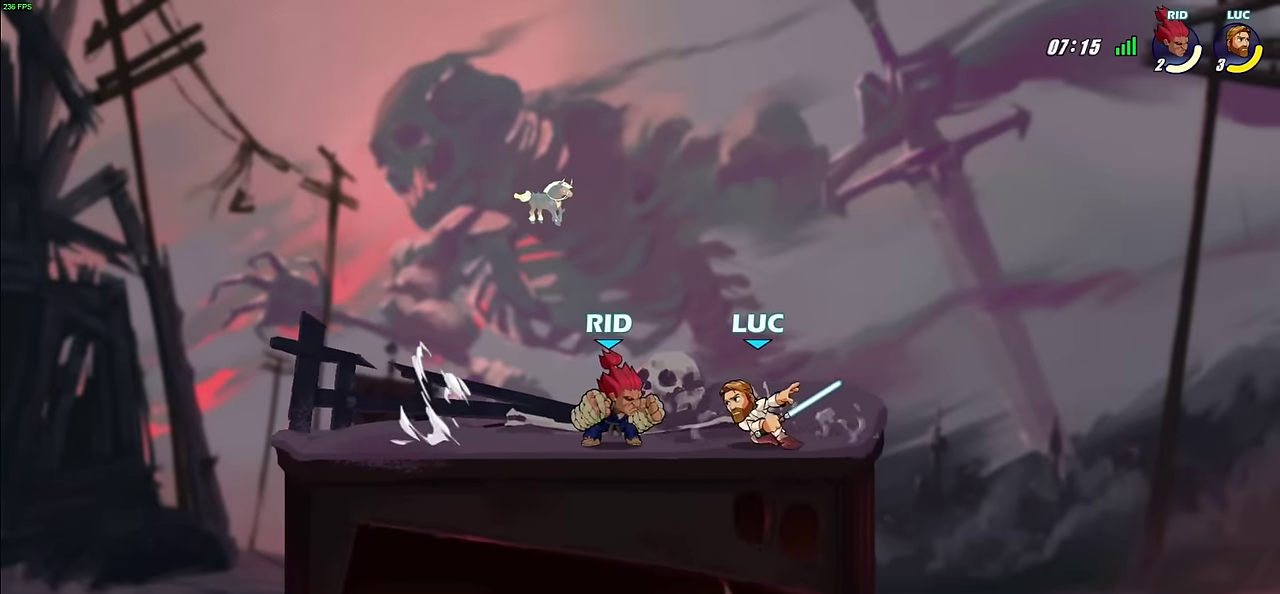
{"dt_ms": 600, "buttons": [], "left_stick": "center", "right_stick": "center", "events": [[67, "SQUARE", "down"], [183, "SQUARE", "up"], [283, "SQUARE", "down"], [367, "SQUARE", "up"], [467, "SQUARE", "down"], [550, "SQUARE", "up"]]}
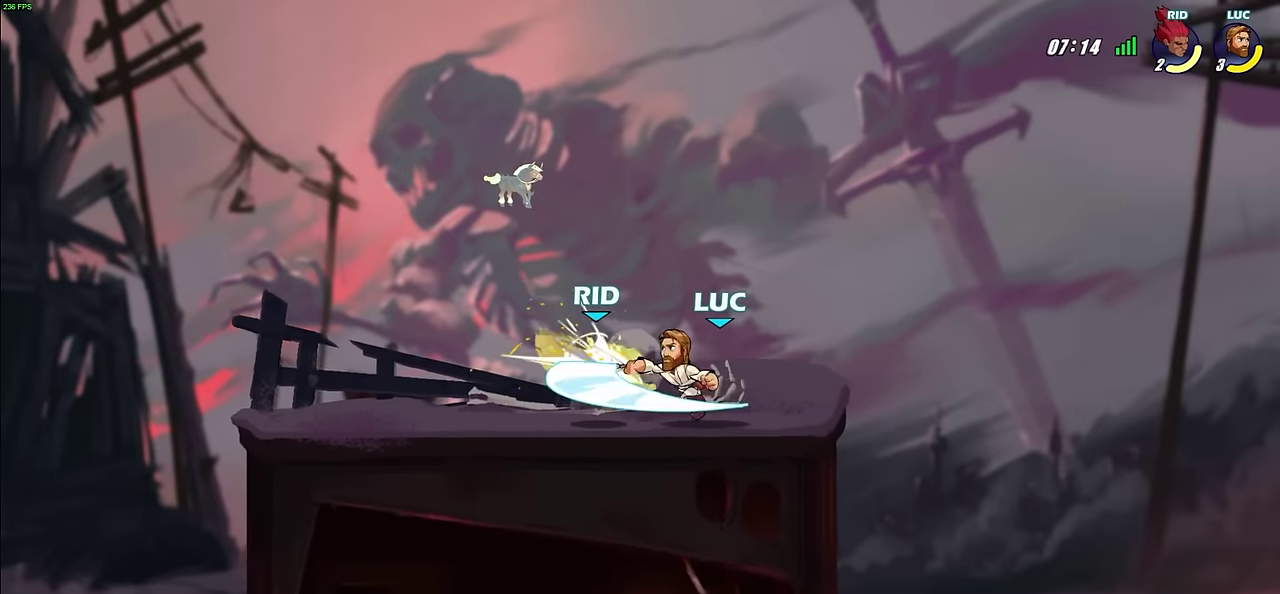
{"dt_ms": 600, "buttons": [], "left_stick": "center", "right_stick": "center", "events": [[33, "SQUARE", "down"], [150, "SQUARE", "up"], [267, "left_stick", "left"], [333, "R2", "down"], [383, "CIRCLE", "down"], [433, "left_stick", "center"], [450, "R2", "up"], [467, "CIRCLE", "up"]]}
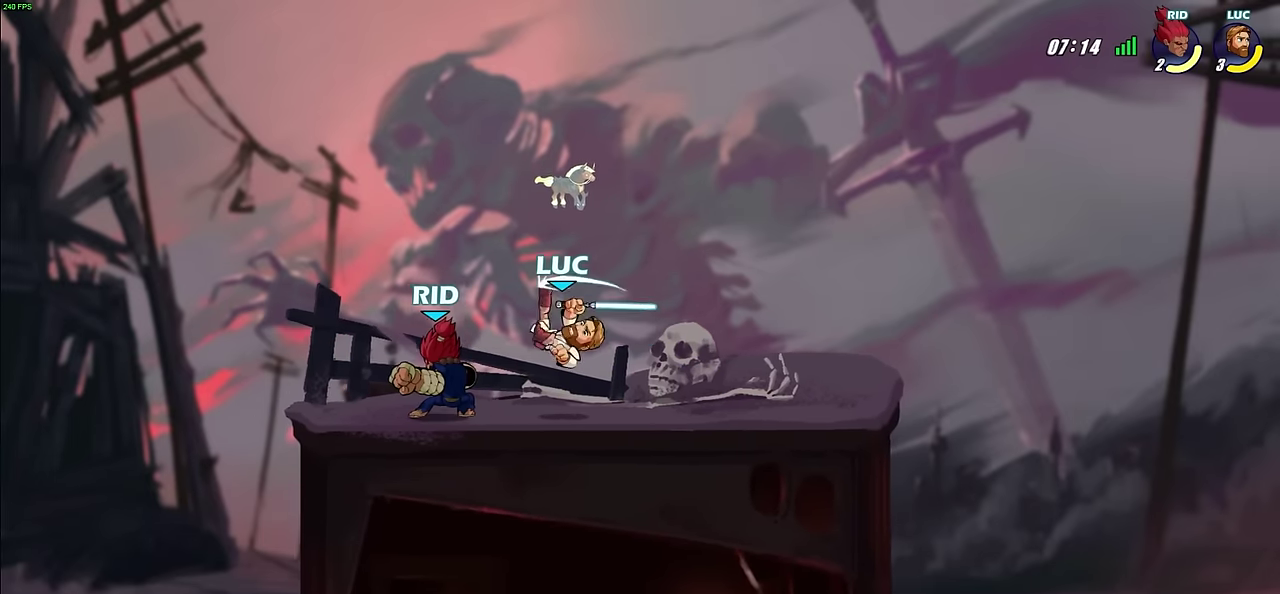
{"dt_ms": 500, "buttons": [], "left_stick": "center", "right_stick": "center", "events": [[50, "left_stick", "left"], [250, "left_stick", "center"]]}
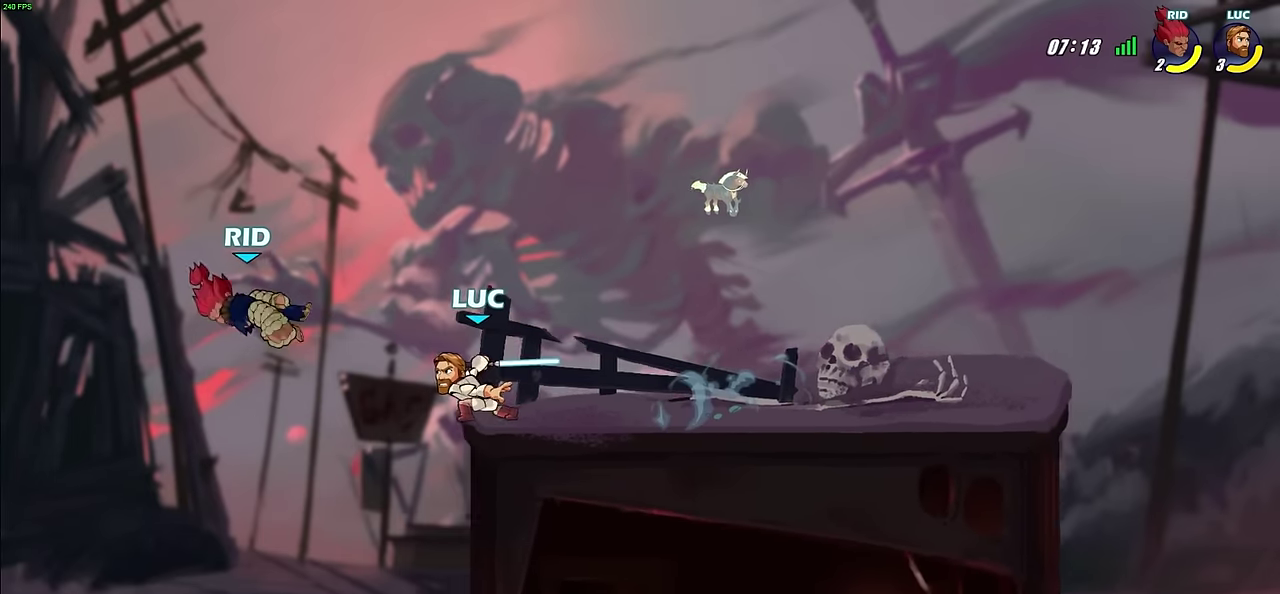
{"dt_ms": 400, "buttons": [], "left_stick": "center", "right_stick": "center", "events": []}
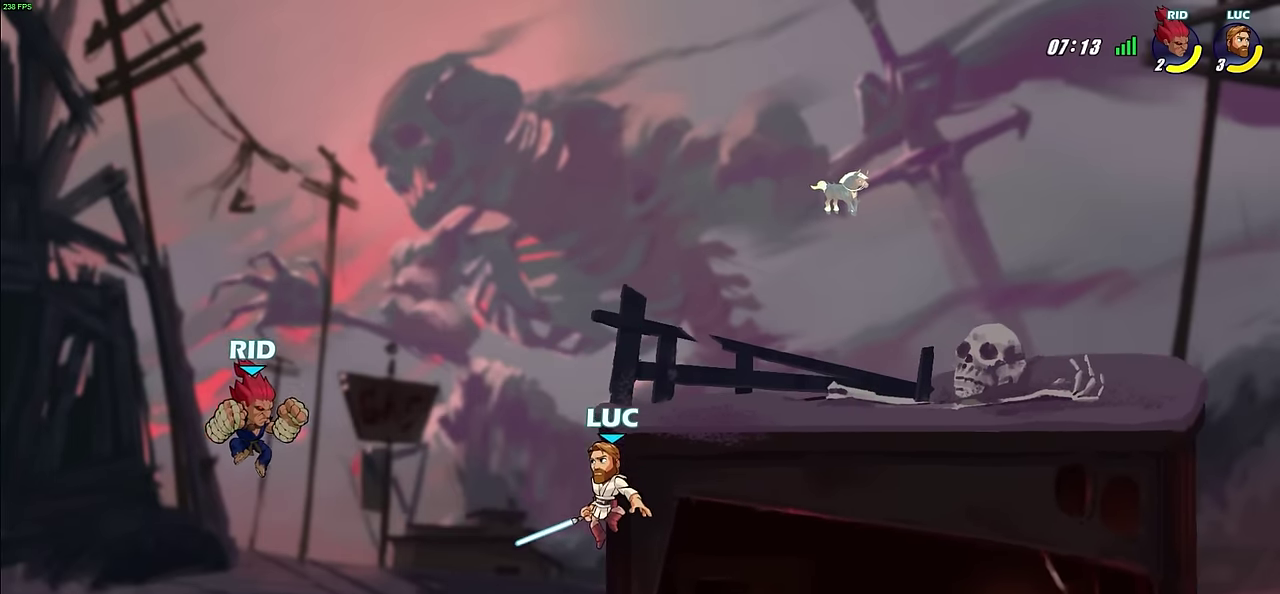
{"dt_ms": 400, "buttons": ["R2"], "left_stick": "center", "right_stick": "center", "events": [[100, "CROSS", "down"], [217, "CROSS", "up"], [267, "left_stick", "left"], [283, "R2", "down"], [300, "CIRCLE", "down"], [400, "CIRCLE", "up"], [400, "left_stick", "center"]]}
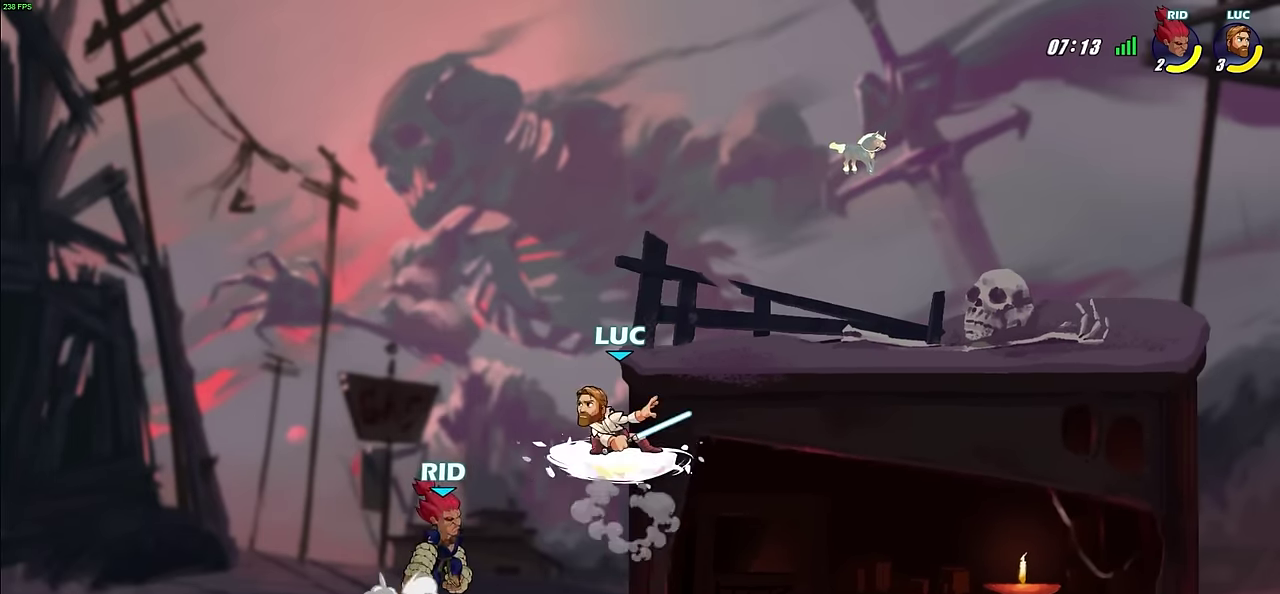
{"dt_ms": 700, "buttons": [], "left_stick": "center", "right_stick": "center", "events": [[17, "R2", "up"]]}
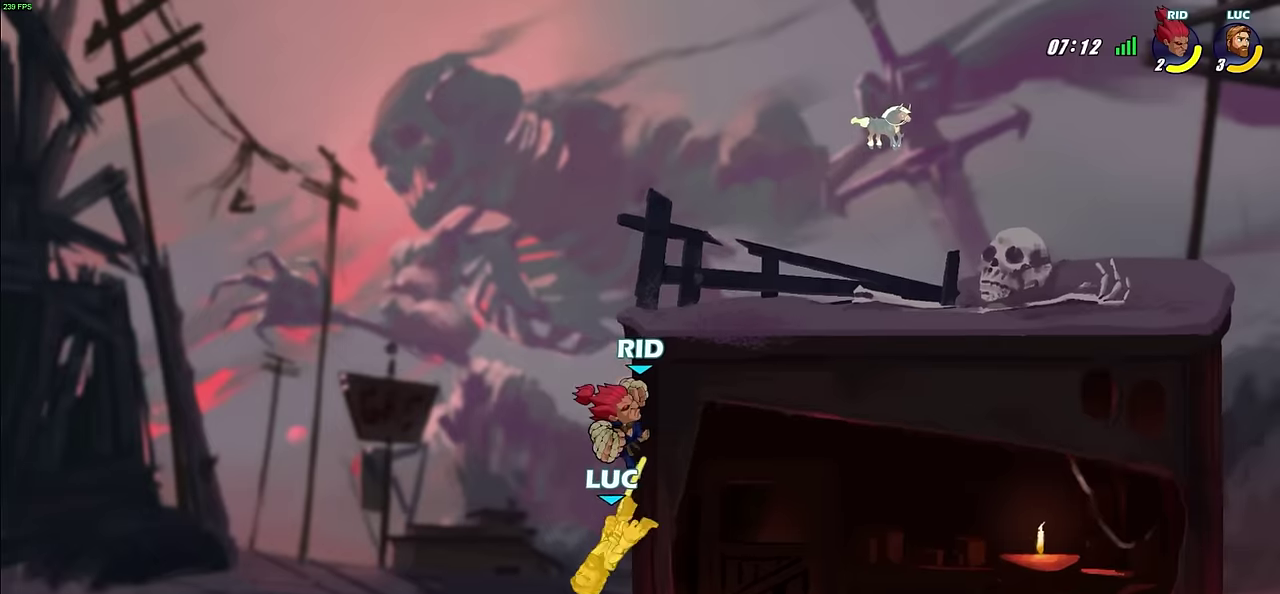
{"dt_ms": 500, "buttons": [], "left_stick": "left", "right_stick": "center", "events": [[233, "left_stick", "left"], [267, "CIRCLE", "down"], [367, "CIRCLE", "up"]]}
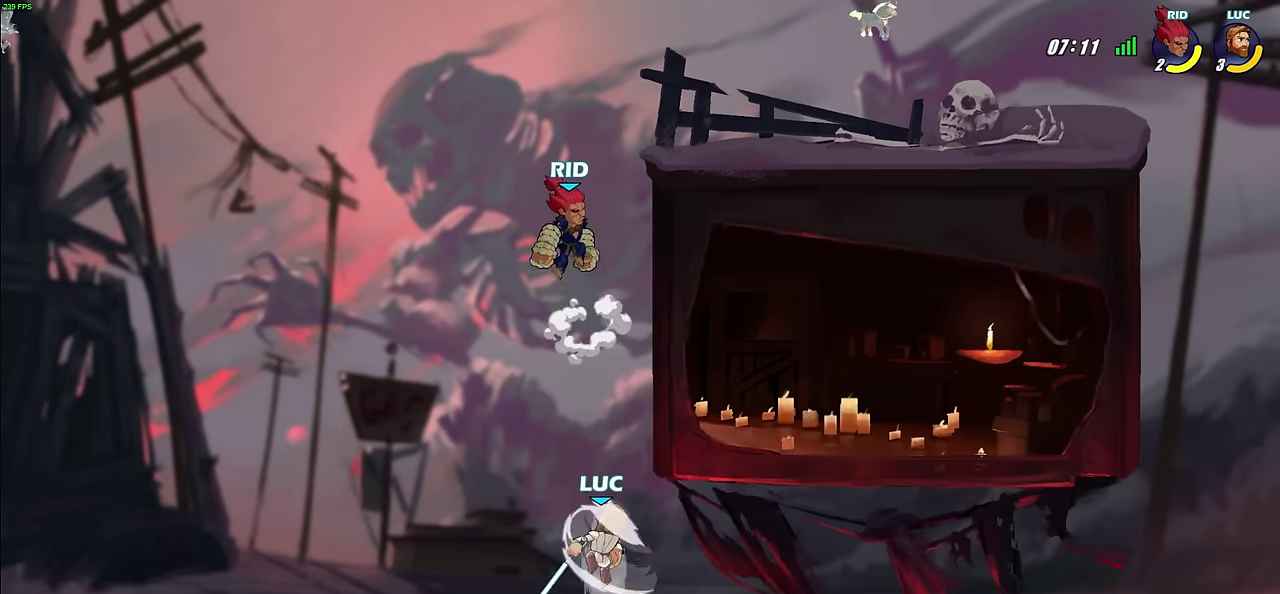
{"dt_ms": 400, "buttons": [], "left_stick": "left", "right_stick": "center", "events": []}
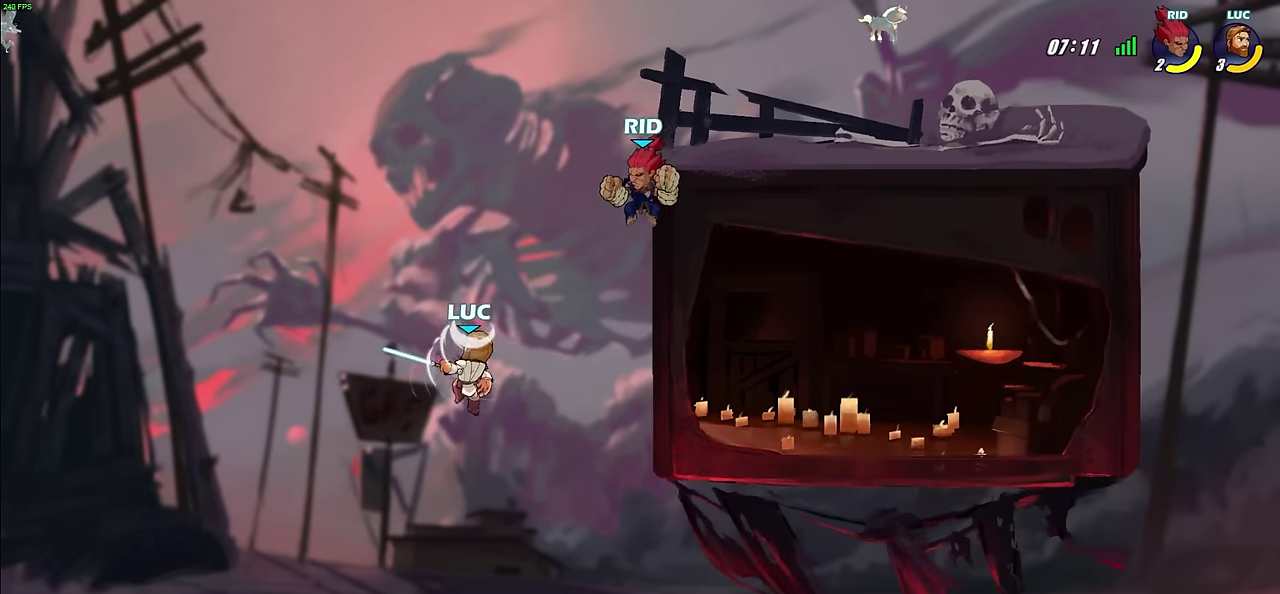
{"dt_ms": 500, "buttons": [], "left_stick": "right", "right_stick": "center", "events": [[17, "left_stick", "up-left"], [83, "left_stick", "up-right"], [183, "left_stick", "right"]]}
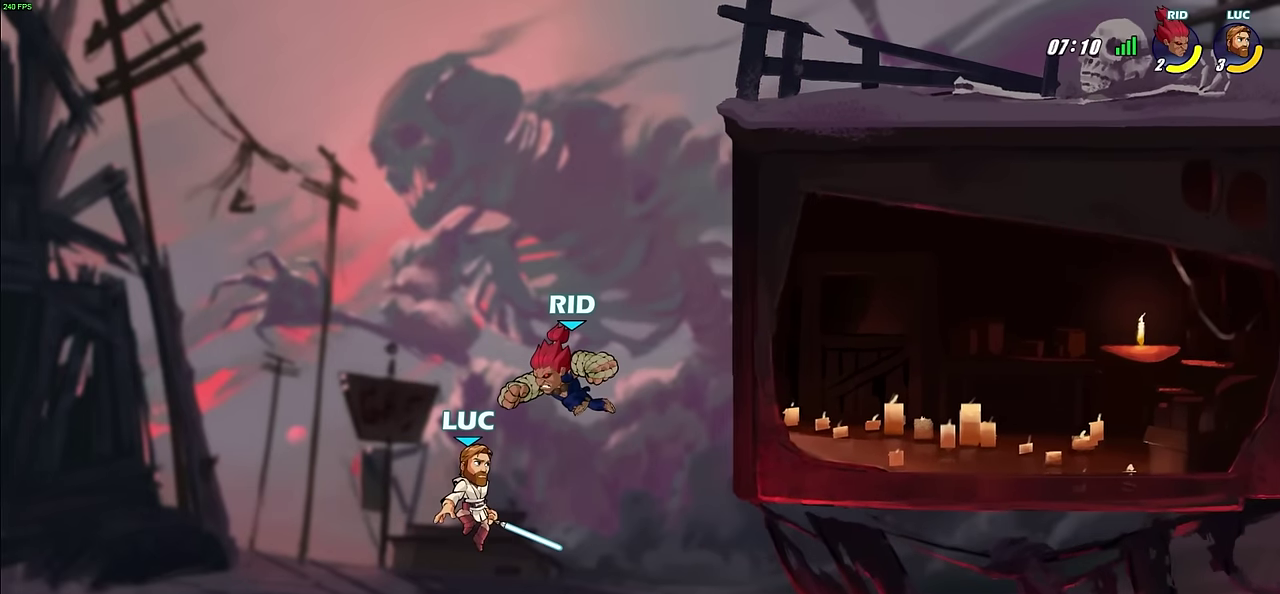
{"dt_ms": 600, "buttons": [], "left_stick": "left", "right_stick": "center", "events": [[133, "CROSS", "down"], [150, "left_stick", "up-right"], [383, "CROSS", "up"], [433, "left_stick", "right"], [583, "left_stick", "left"]]}
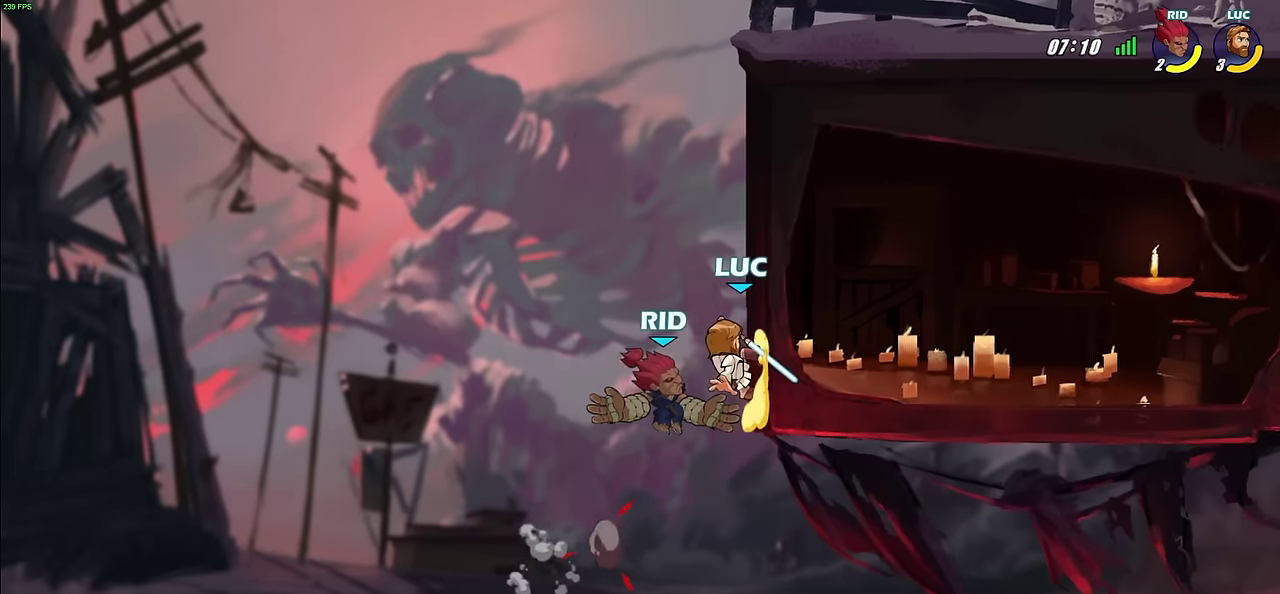
{"dt_ms": 400, "buttons": [], "left_stick": "center", "right_stick": "center", "events": [[250, "left_stick", "up-left"], [300, "left_stick", "center"]]}